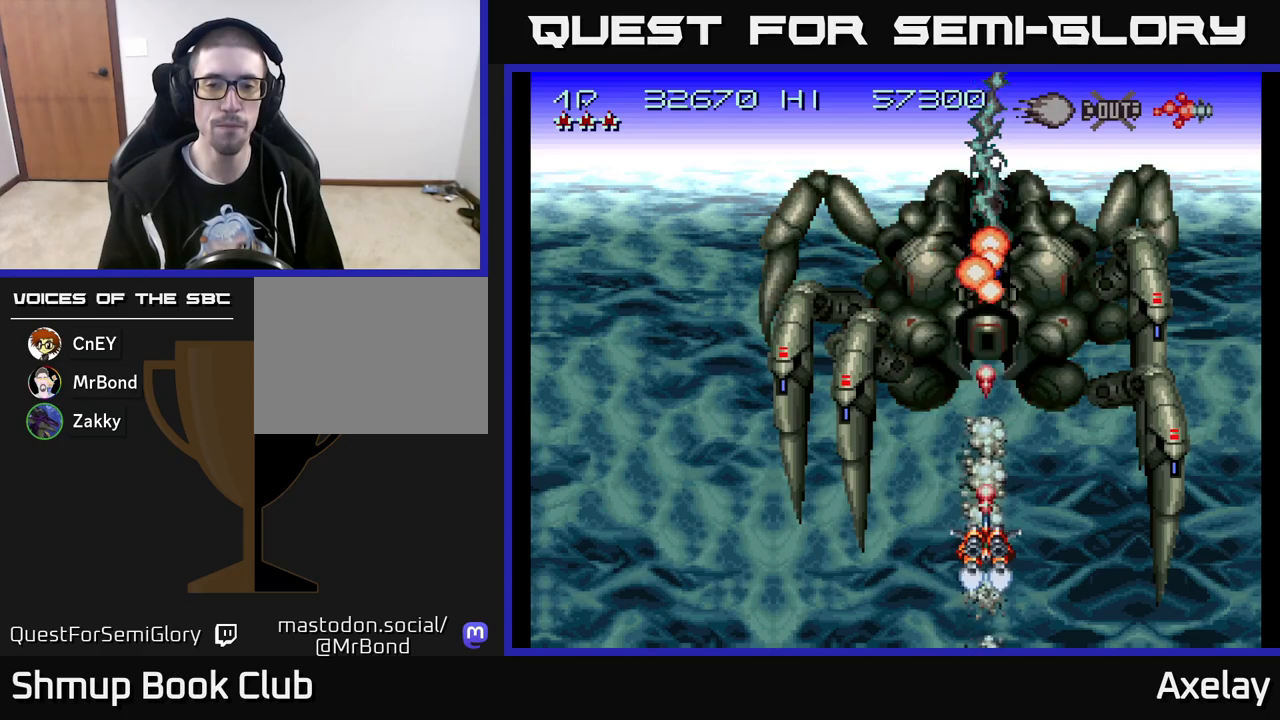
Gameplay with a controller (Xbox layout); each line is a JSON object with the inputs held at the frame after it. "events" lists button and stick changes between this image and that frame as [ms after this image, input, new state], when the widget could be followed in between. Not read: left_stick.
{"buttons": ["A", "X", "DPAD_LEFT"], "right_stick": "center", "events": [[283, "DPAD_LEFT", "down"]]}
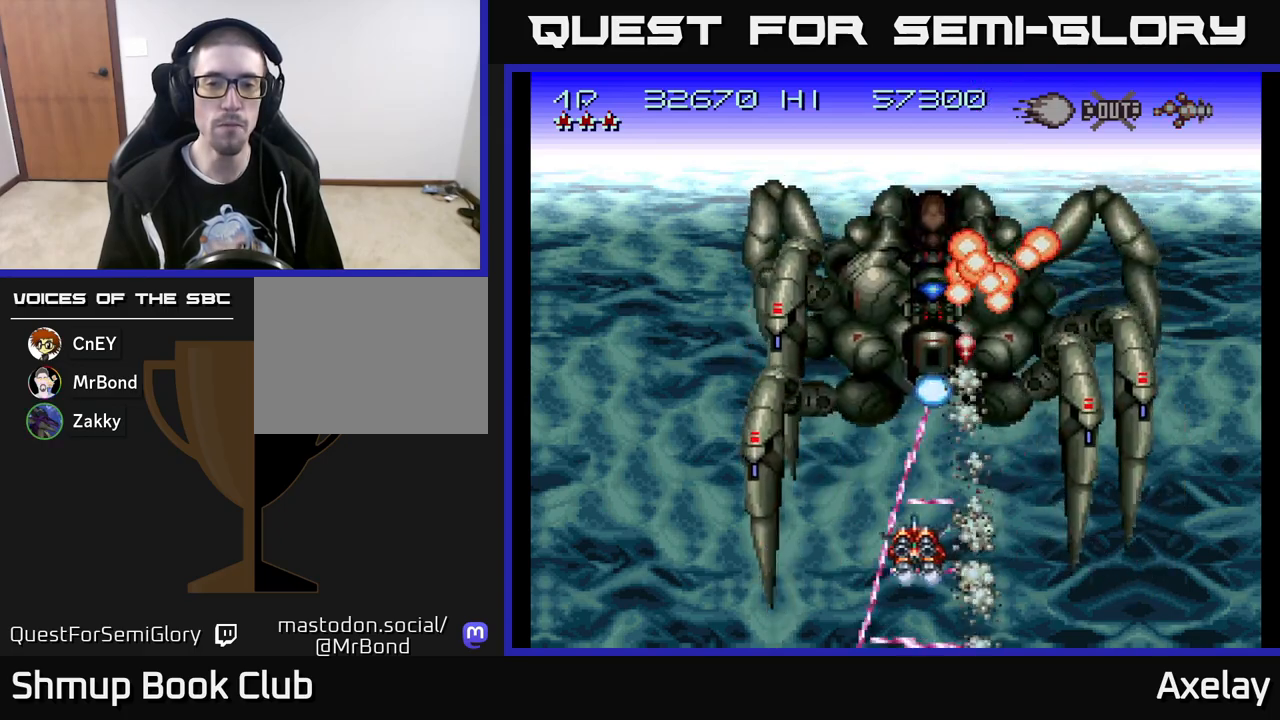
{"buttons": ["A", "X", "DPAD_LEFT"], "right_stick": "center", "events": [[83, "DPAD_DOWN", "down"], [100, "DPAD_LEFT", "up"], [183, "DPAD_LEFT", "down"], [333, "DPAD_LEFT", "up"], [450, "DPAD_LEFT", "down"], [483, "DPAD_DOWN", "up"]]}
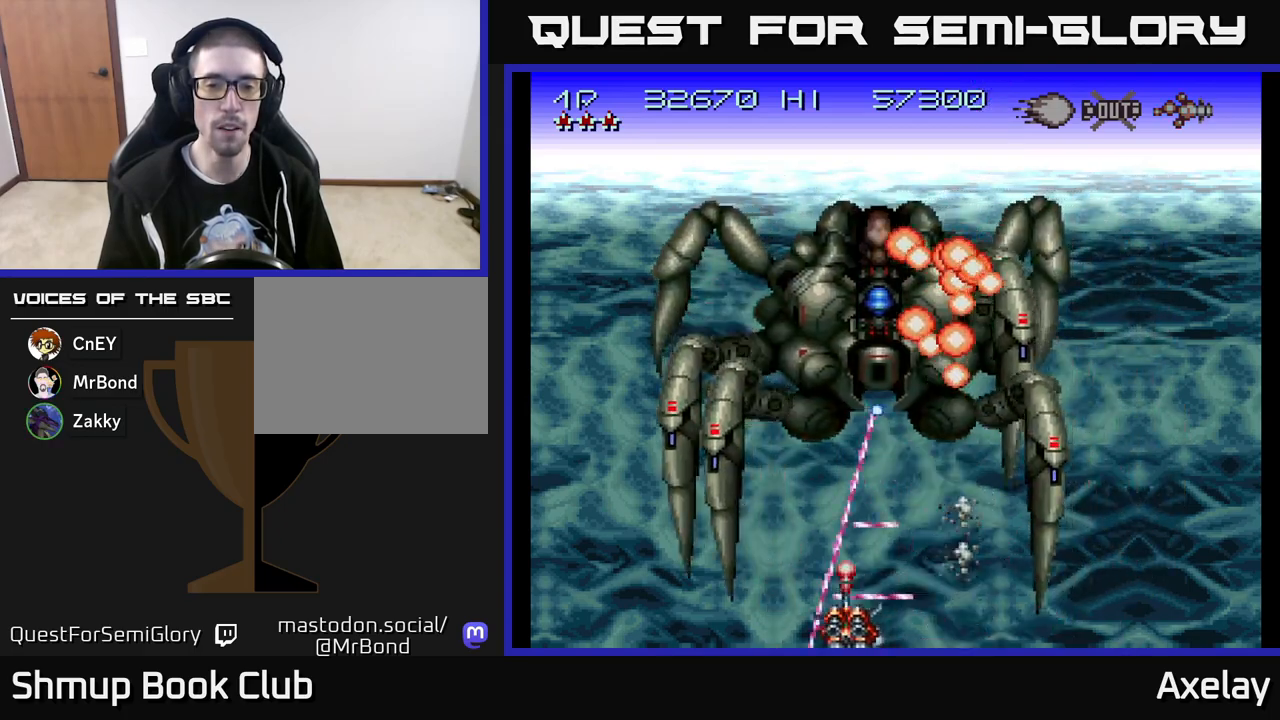
{"buttons": ["A", "X", "DPAD_LEFT"], "right_stick": "center", "events": [[367, "DPAD_LEFT", "up"], [467, "DPAD_LEFT", "down"]]}
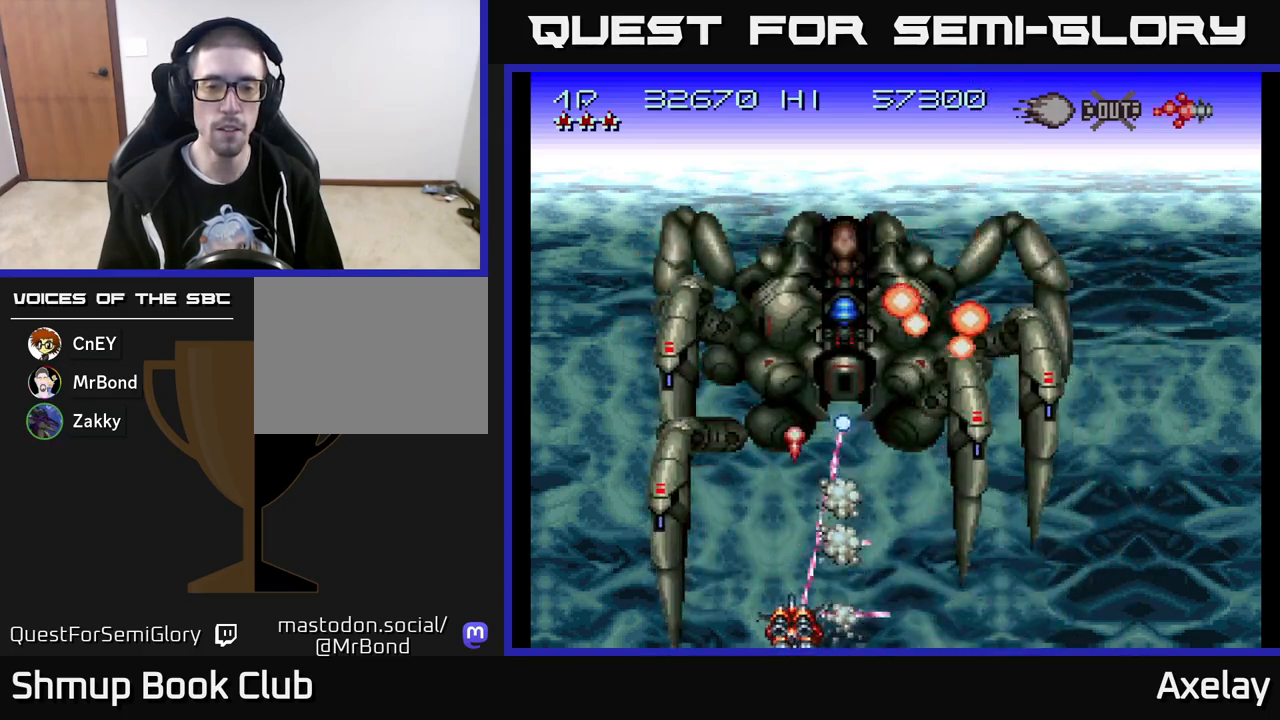
{"buttons": ["A", "X"], "right_stick": "center", "events": [[333, "DPAD_LEFT", "up"]]}
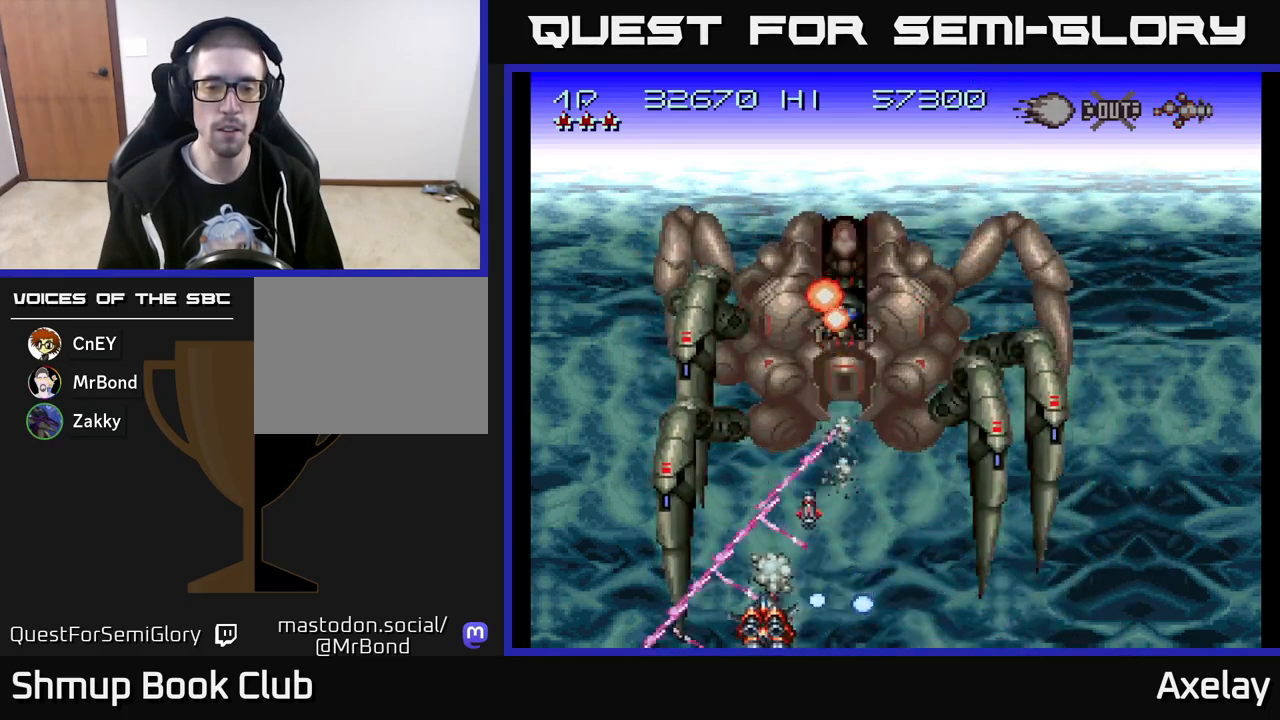
{"buttons": ["A", "X", "DPAD_RIGHT"], "right_stick": "center", "events": [[67, "DPAD_LEFT", "down"], [67, "DPAD_UP", "down"], [133, "DPAD_LEFT", "up"], [217, "DPAD_RIGHT", "down"], [283, "DPAD_UP", "up"]]}
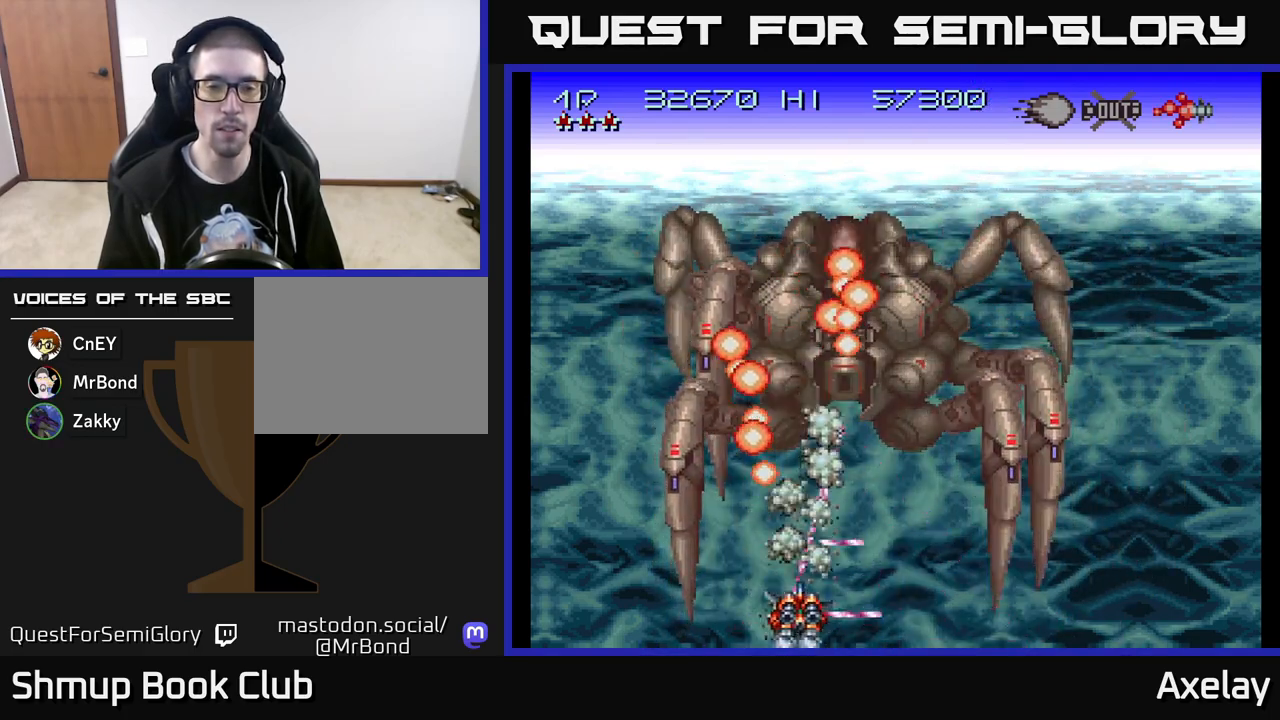
{"buttons": ["A", "X"], "right_stick": "center", "events": [[133, "DPAD_UP", "down"], [300, "DPAD_RIGHT", "up"], [450, "DPAD_UP", "up"]]}
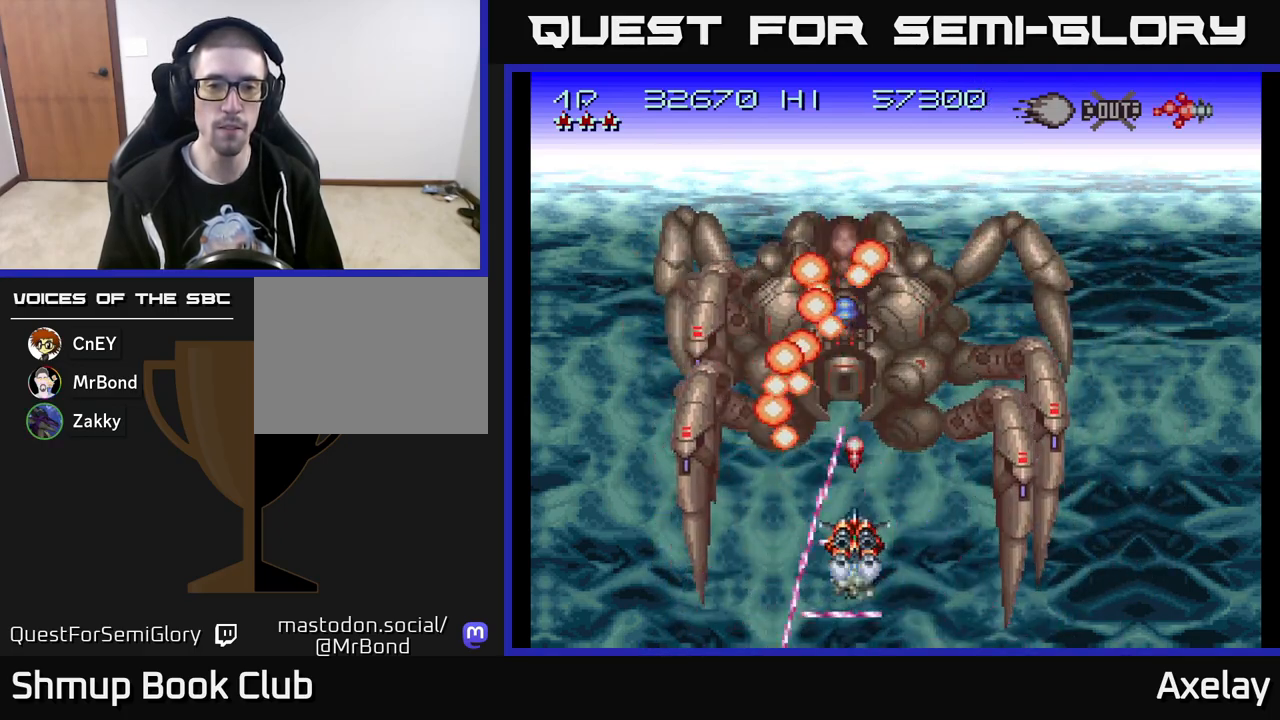
{"buttons": ["A", "X"], "right_stick": "center", "events": []}
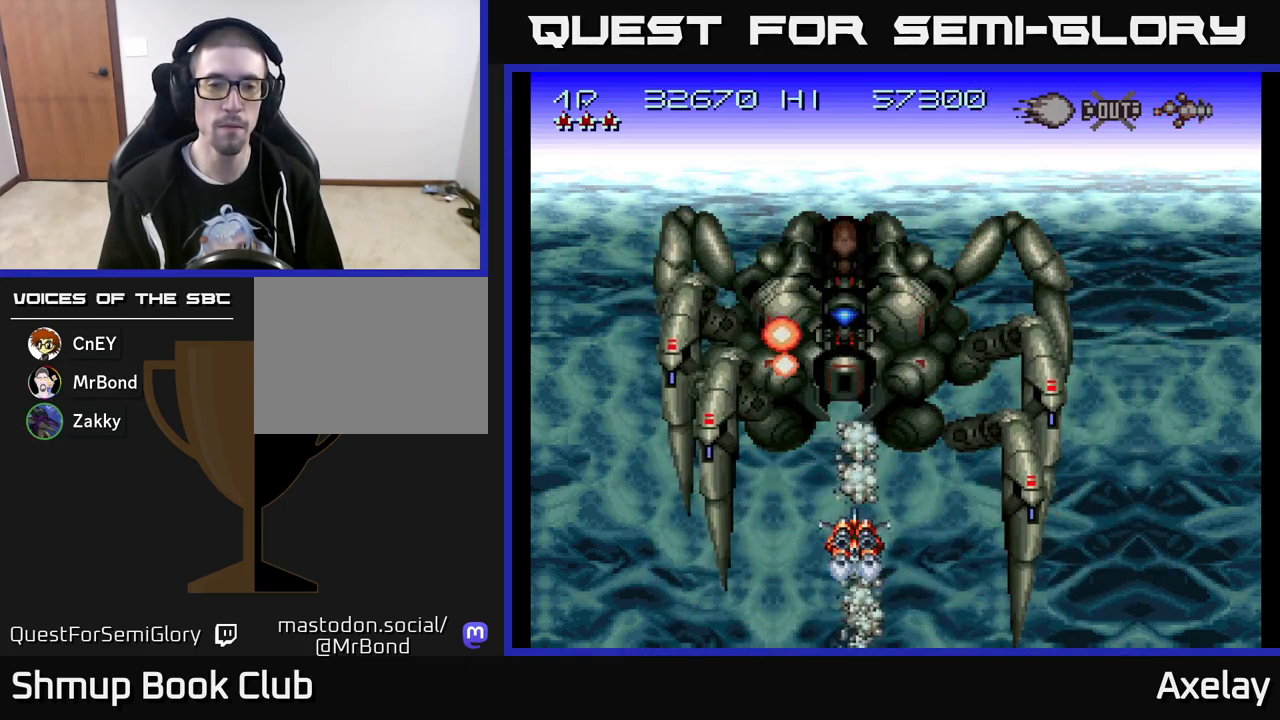
{"buttons": ["A", "X"], "right_stick": "center", "events": []}
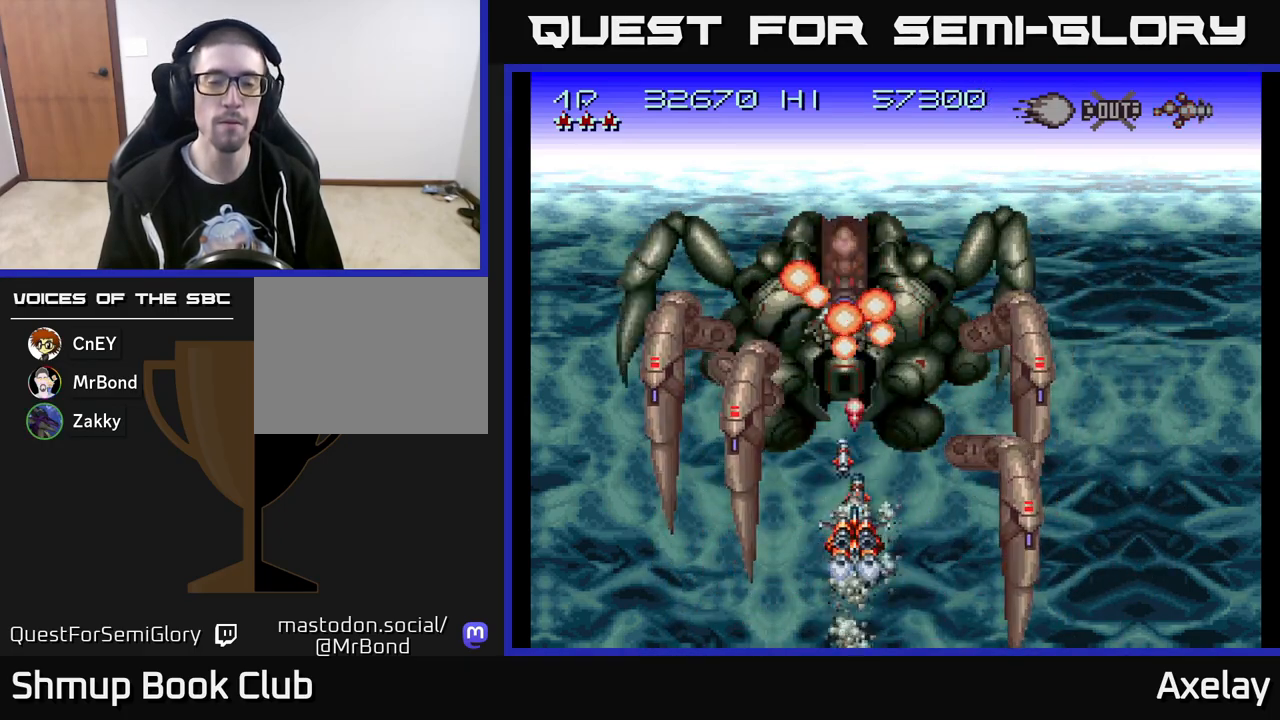
{"buttons": ["A", "X", "DPAD_DOWN"], "right_stick": "center", "events": [[317, "DPAD_DOWN", "down"]]}
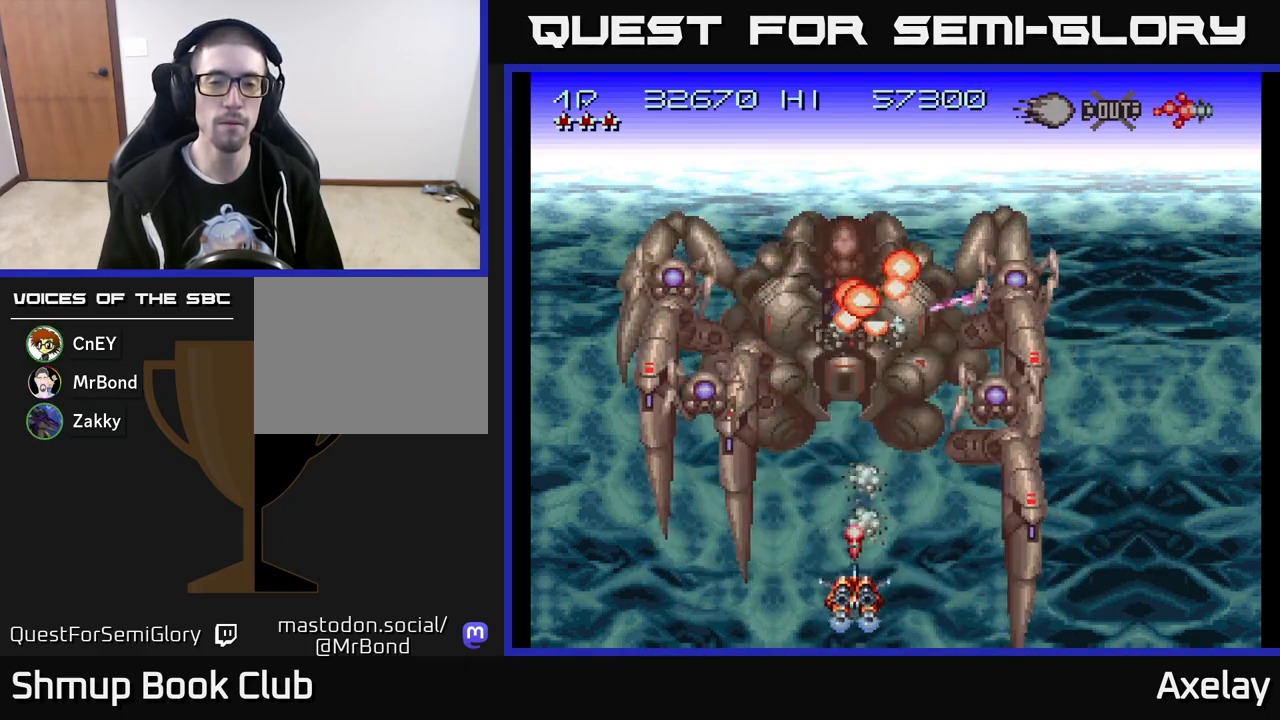
{"buttons": ["A", "X", "DPAD_DOWN"], "right_stick": "center", "events": []}
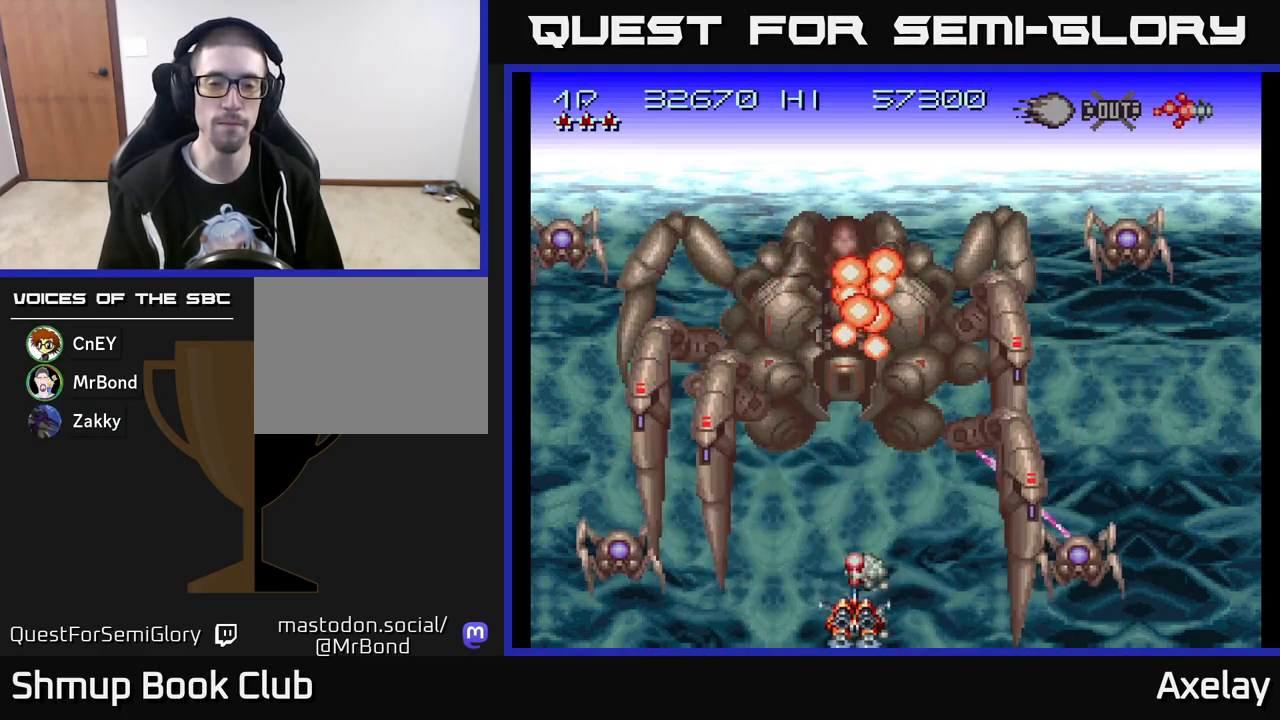
{"buttons": ["A", "X"], "right_stick": "center", "events": [[33, "DPAD_DOWN", "up"]]}
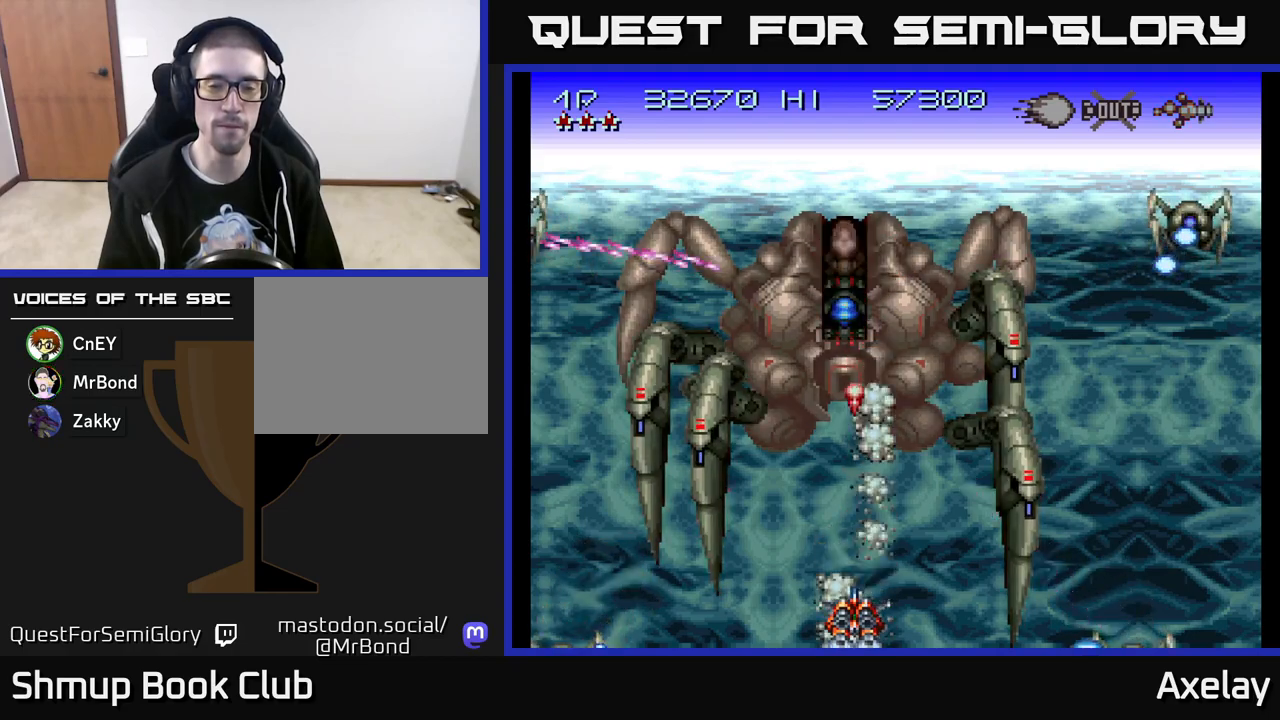
{"buttons": ["A", "X", "DPAD_UP"], "right_stick": "center", "events": [[417, "DPAD_UP", "down"]]}
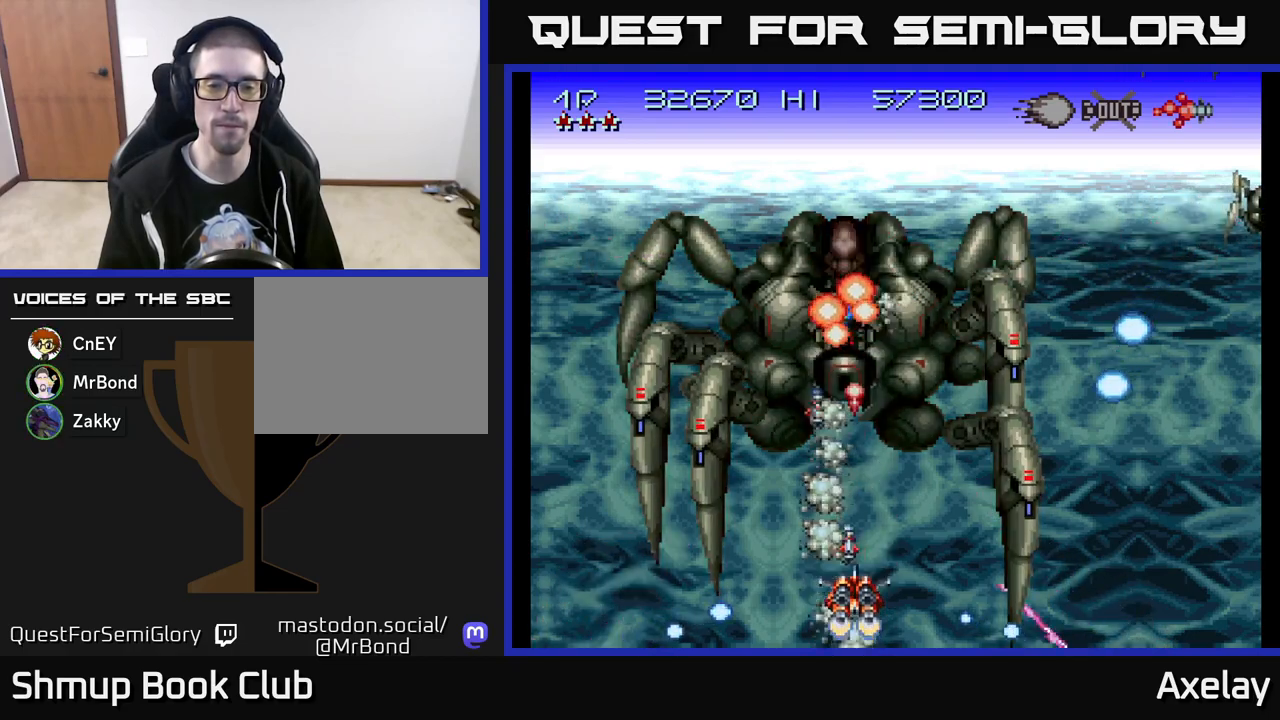
{"buttons": ["A", "X"], "right_stick": "center", "events": [[367, "DPAD_UP", "up"]]}
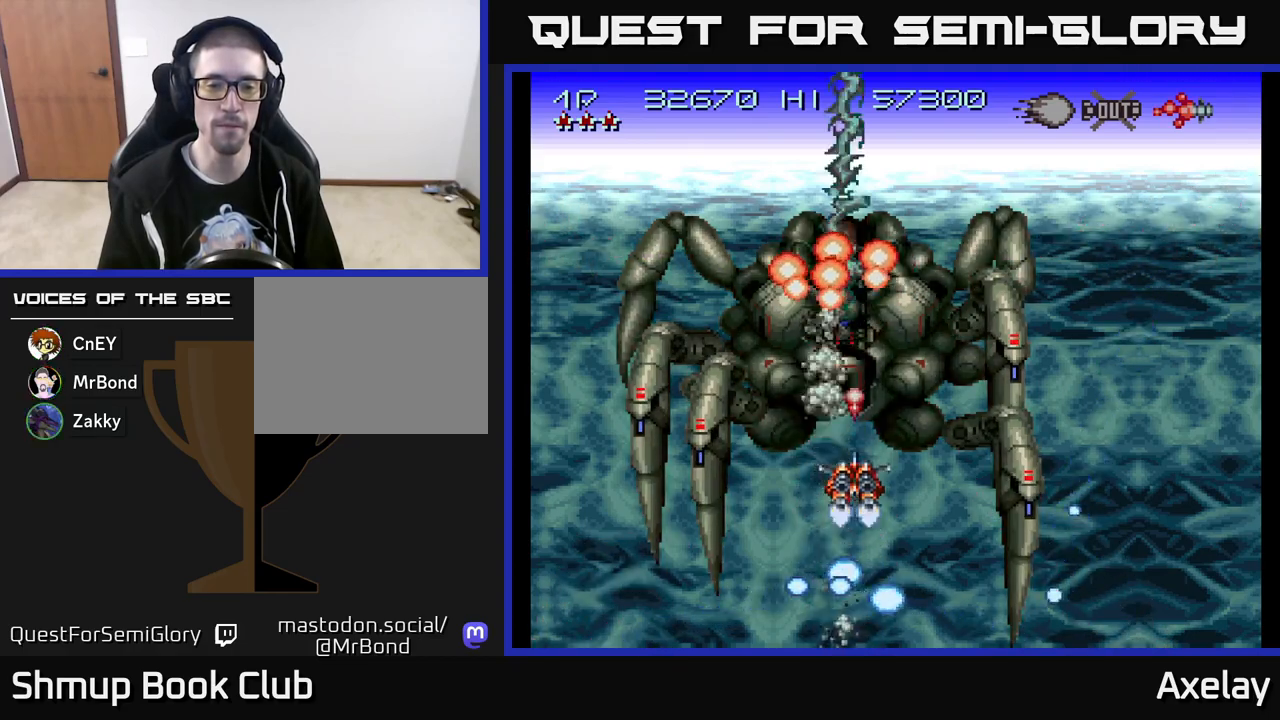
{"buttons": ["A", "X"], "right_stick": "center", "events": []}
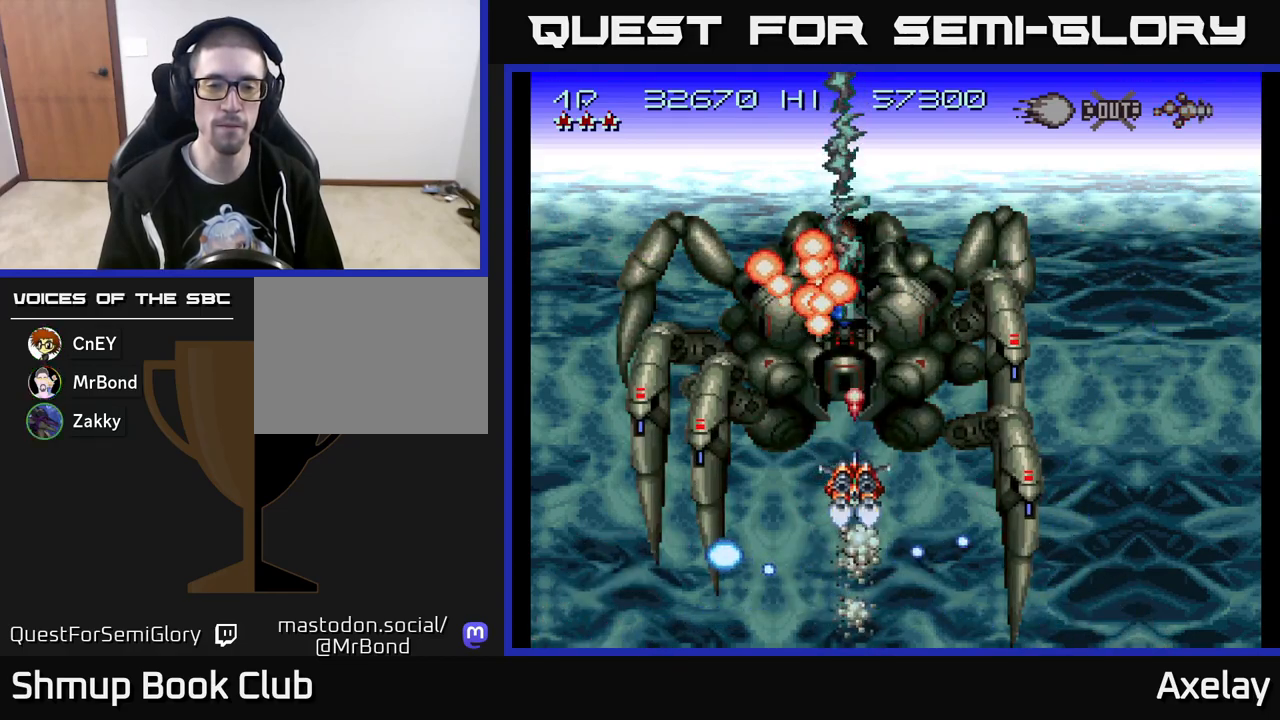
{"buttons": ["A", "X", "DPAD_DOWN"], "right_stick": "center", "events": [[467, "DPAD_DOWN", "down"]]}
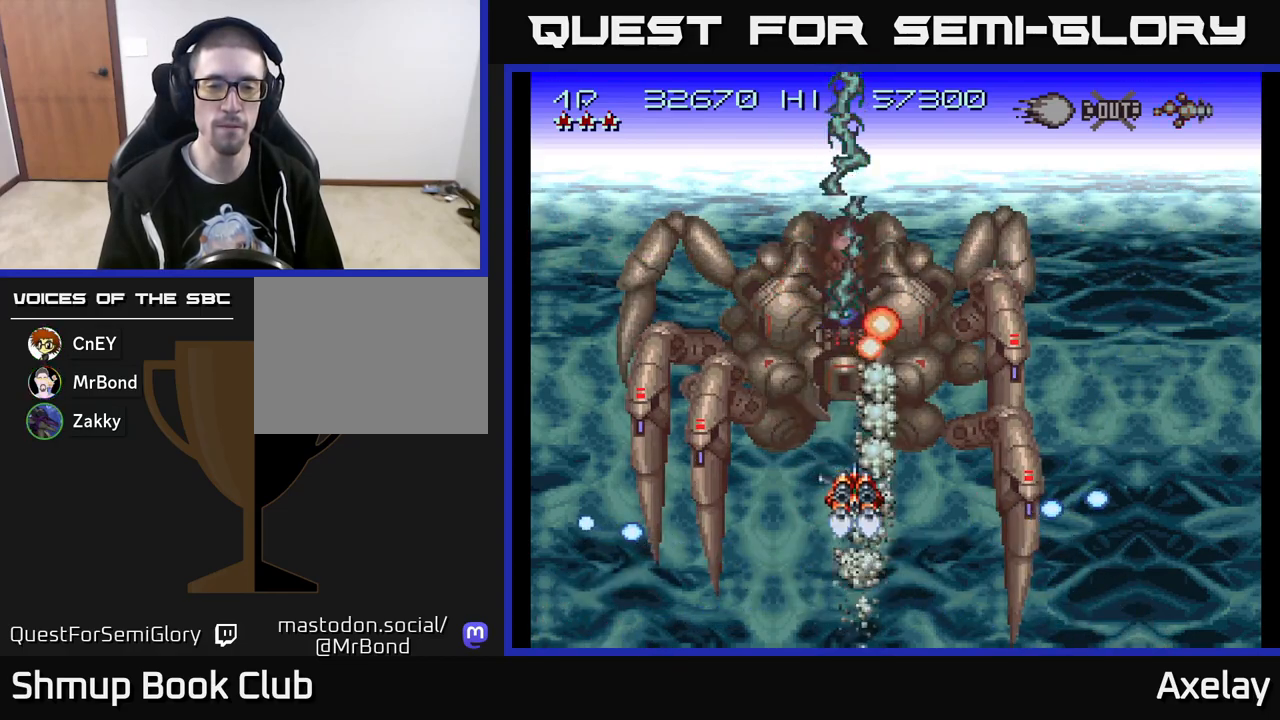
{"buttons": ["A", "X", "DPAD_DOWN", "DPAD_RIGHT"], "right_stick": "center", "events": [[433, "DPAD_RIGHT", "down"]]}
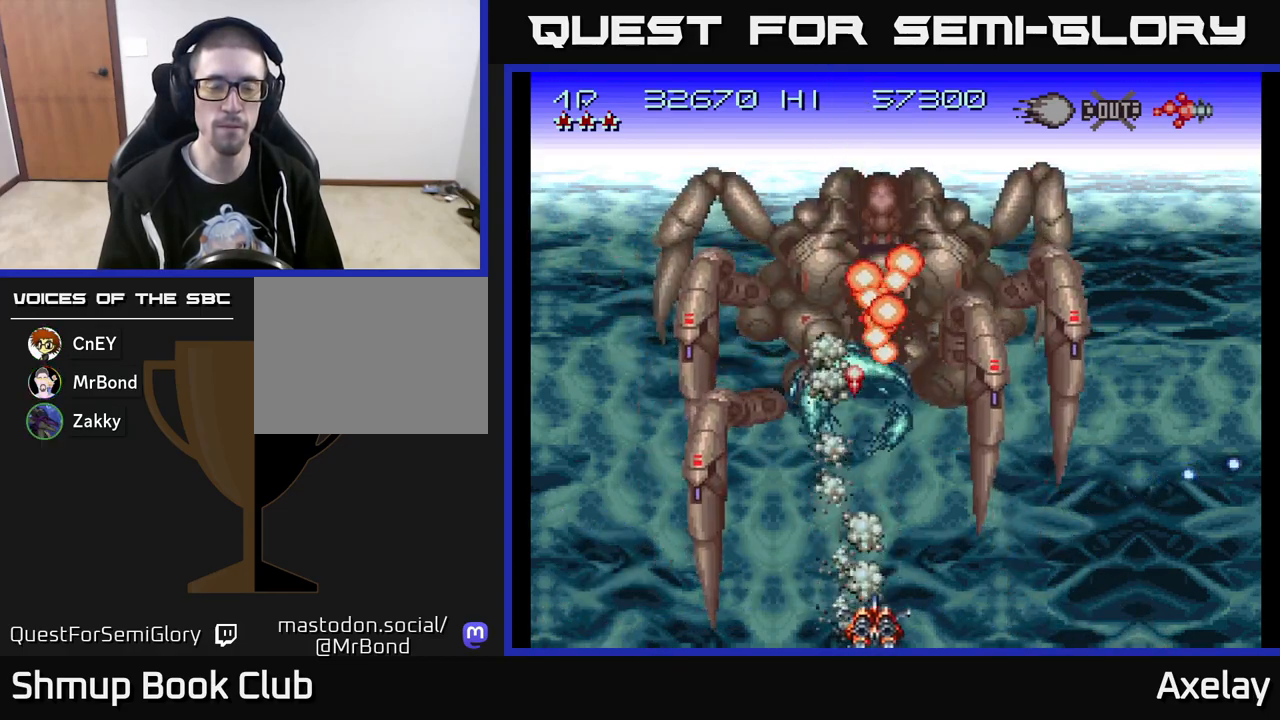
{"buttons": ["A", "X", "DPAD_UP", "DPAD_RIGHT"], "right_stick": "center", "events": [[67, "DPAD_DOWN", "up"], [183, "DPAD_RIGHT", "up"], [200, "DPAD_UP", "down"], [400, "DPAD_RIGHT", "down"]]}
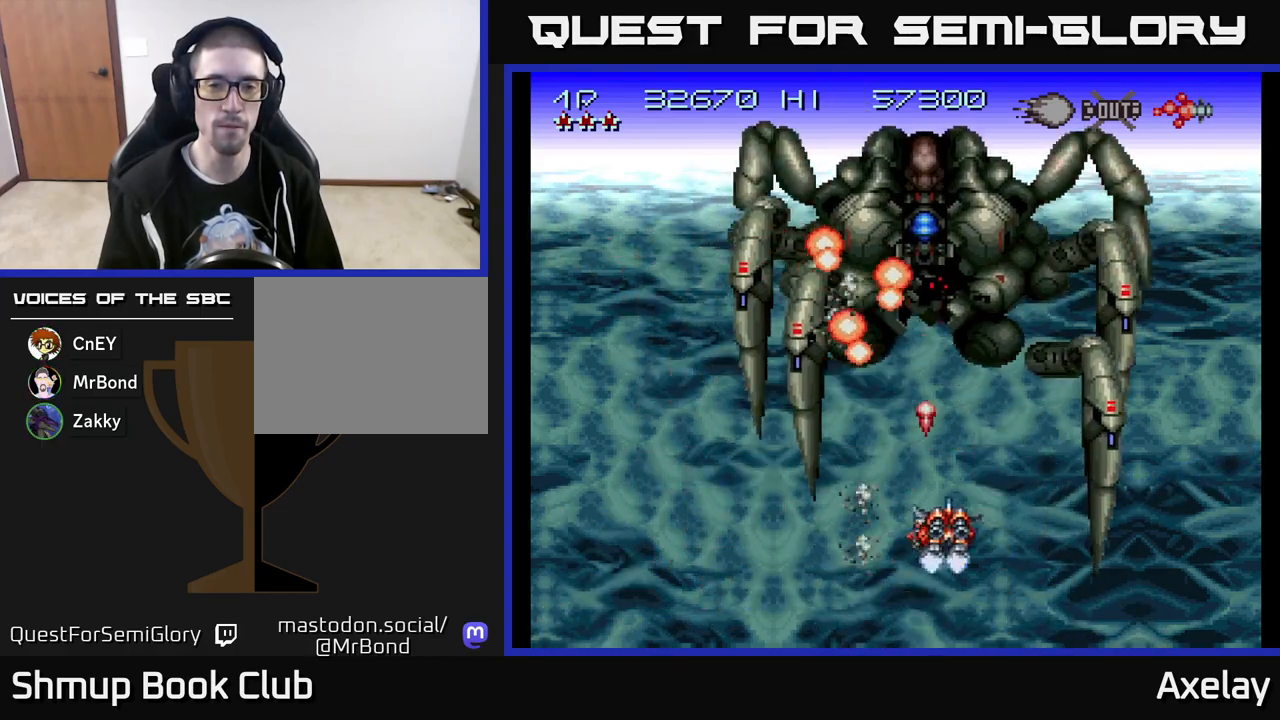
{"buttons": ["A", "X"], "right_stick": "center", "events": [[17, "DPAD_RIGHT", "up"], [150, "DPAD_UP", "up"], [400, "DPAD_RIGHT", "down"], [450, "DPAD_RIGHT", "up"]]}
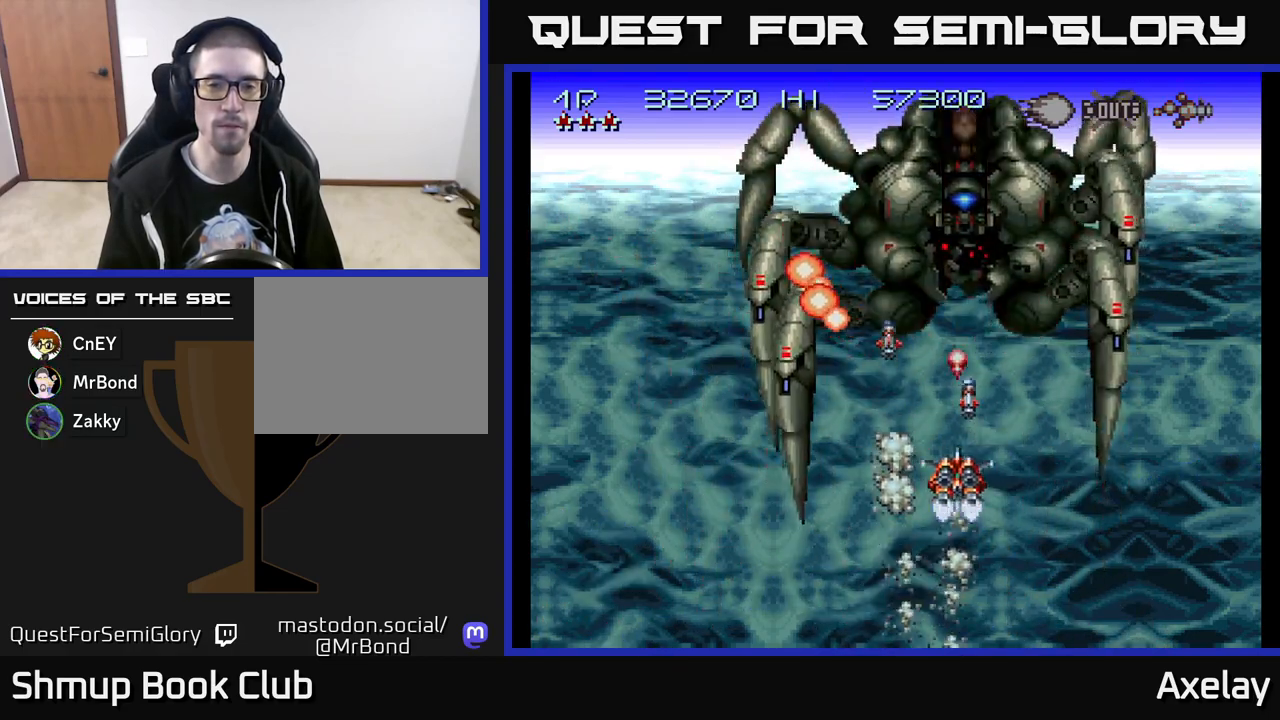
{"buttons": ["A", "X"], "right_stick": "center", "events": []}
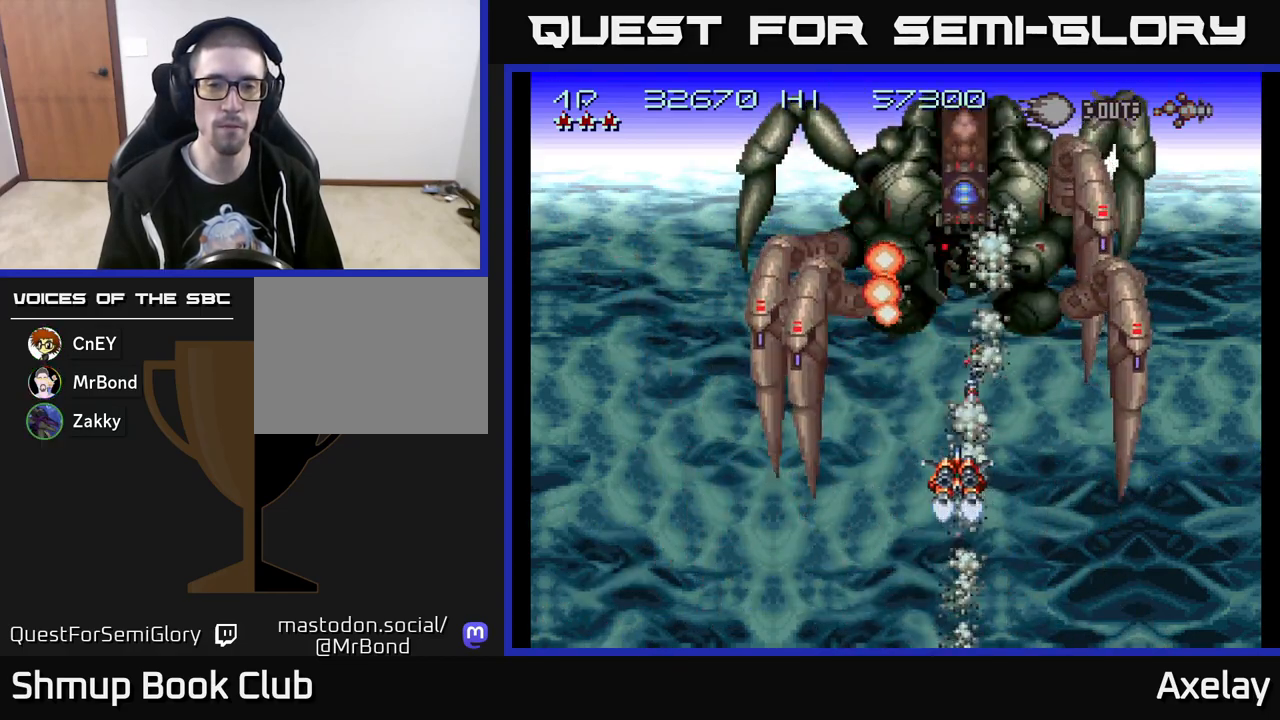
{"buttons": ["A", "X"], "right_stick": "center", "events": []}
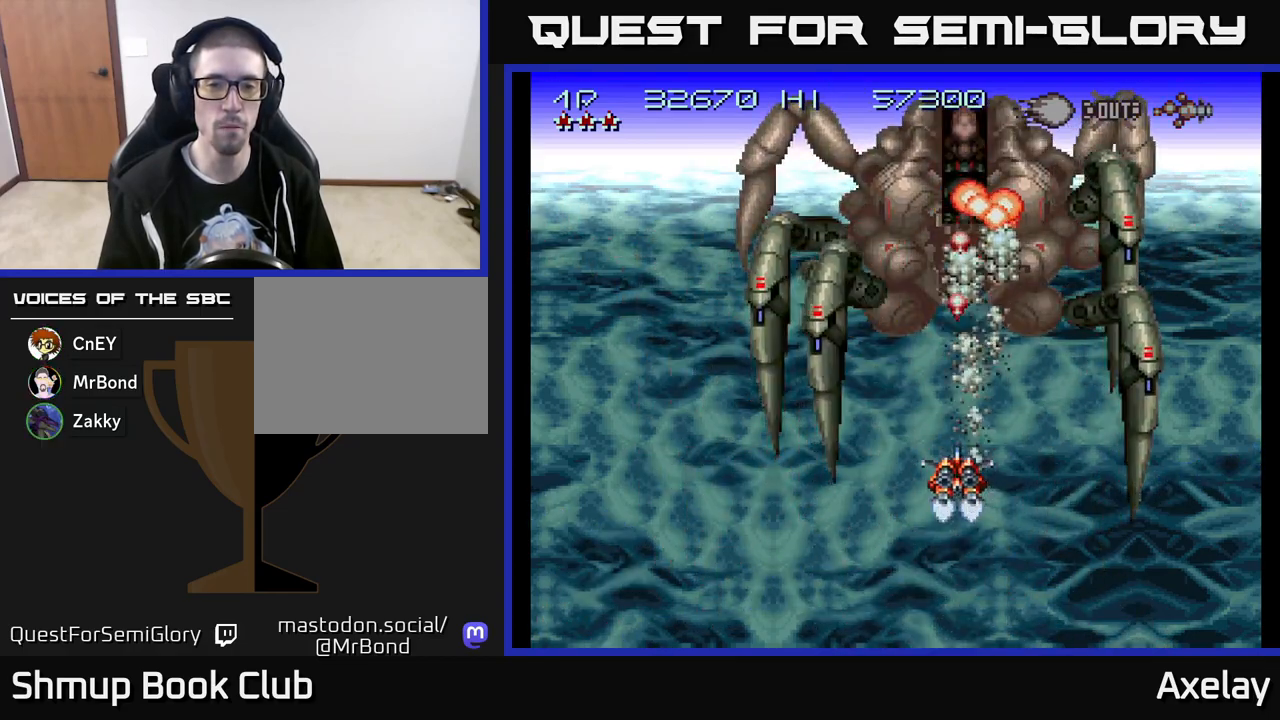
{"buttons": ["A", "X"], "right_stick": "center", "events": []}
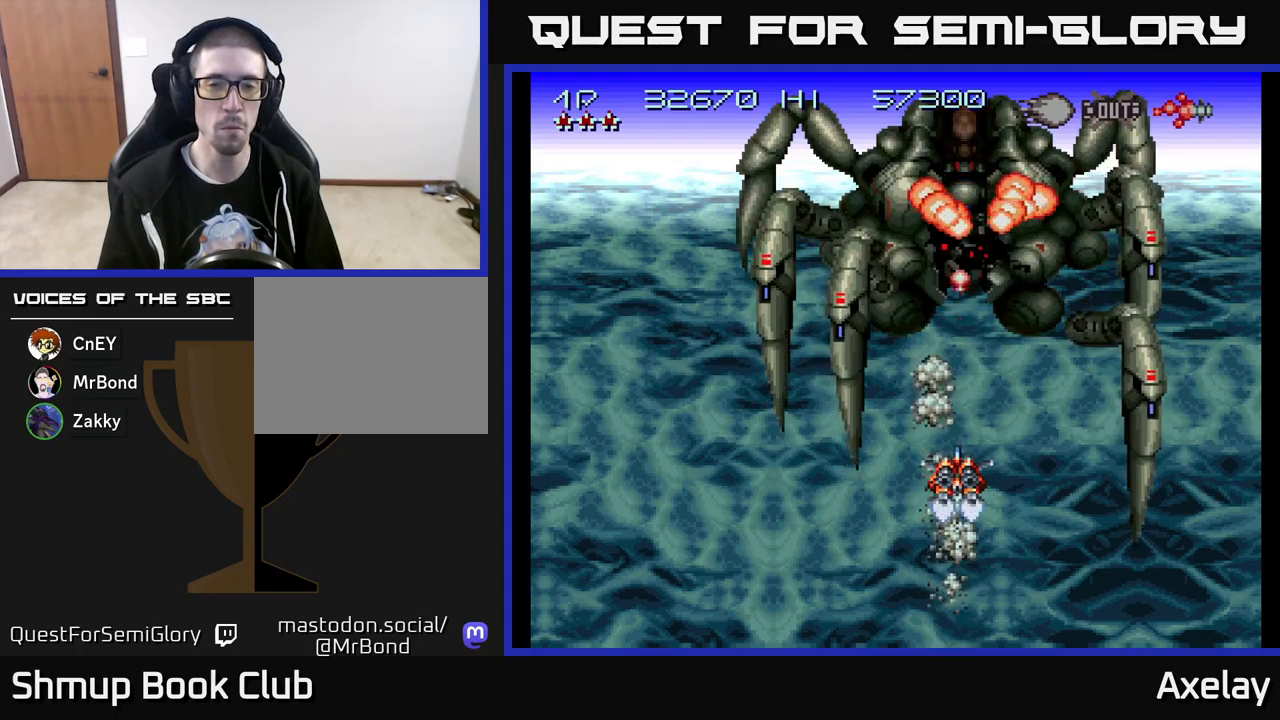
{"buttons": ["A", "X", "DPAD_DOWN"], "right_stick": "center", "events": [[483, "DPAD_DOWN", "down"]]}
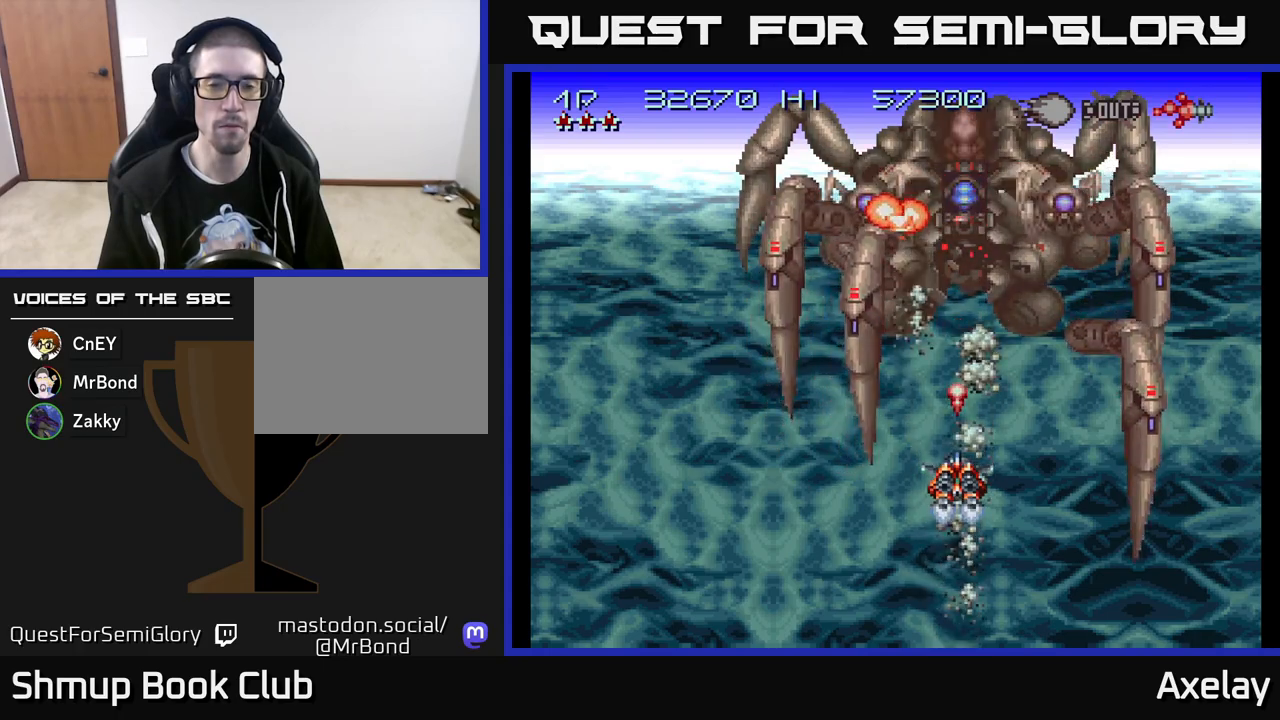
{"buttons": ["A", "X"], "right_stick": "center", "events": [[350, "DPAD_DOWN", "up"]]}
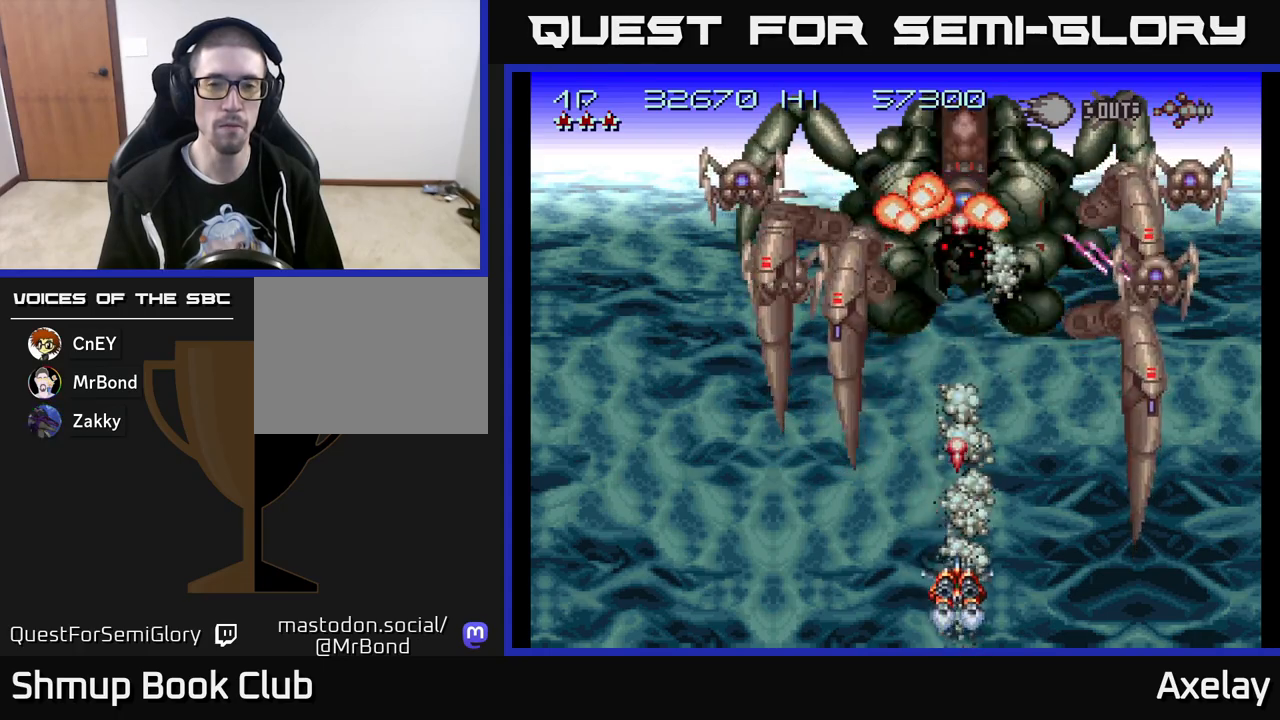
{"buttons": ["A", "X"], "right_stick": "center", "events": [[17, "DPAD_UP", "down"], [117, "DPAD_UP", "up"]]}
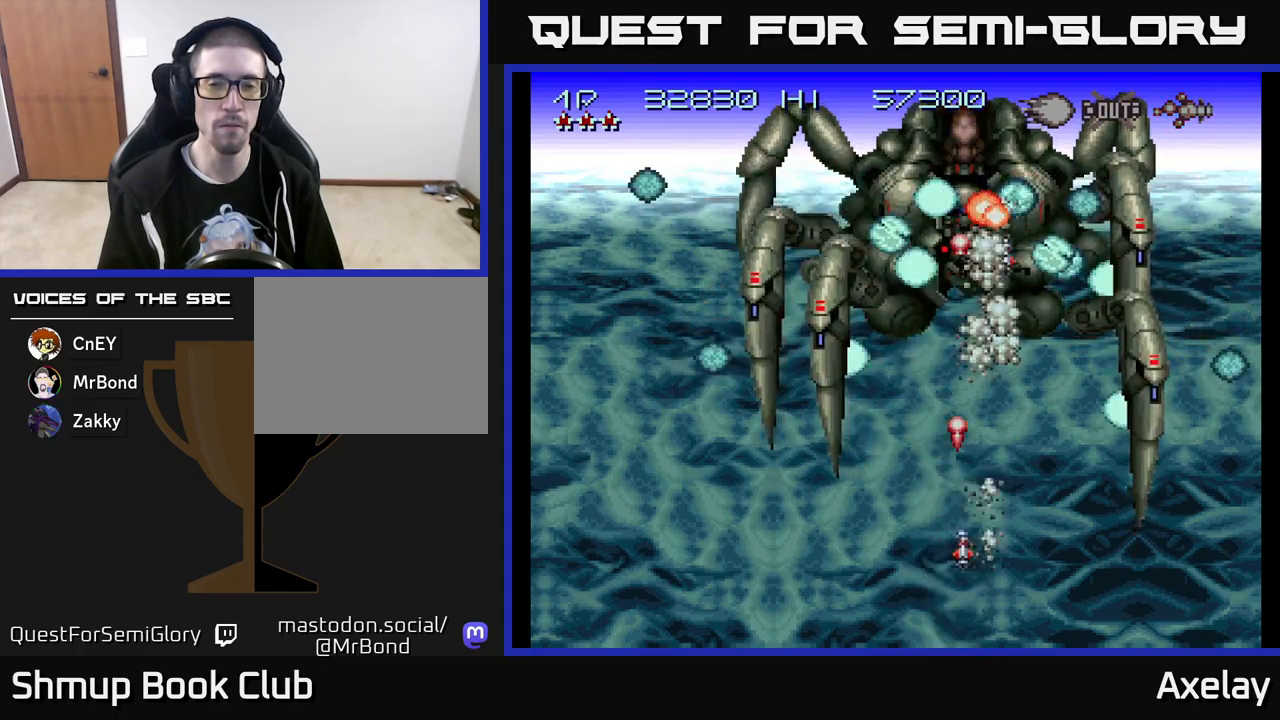
{"buttons": ["A", "X"], "right_stick": "center", "events": [[133, "DPAD_DOWN", "down"], [300, "DPAD_DOWN", "up"]]}
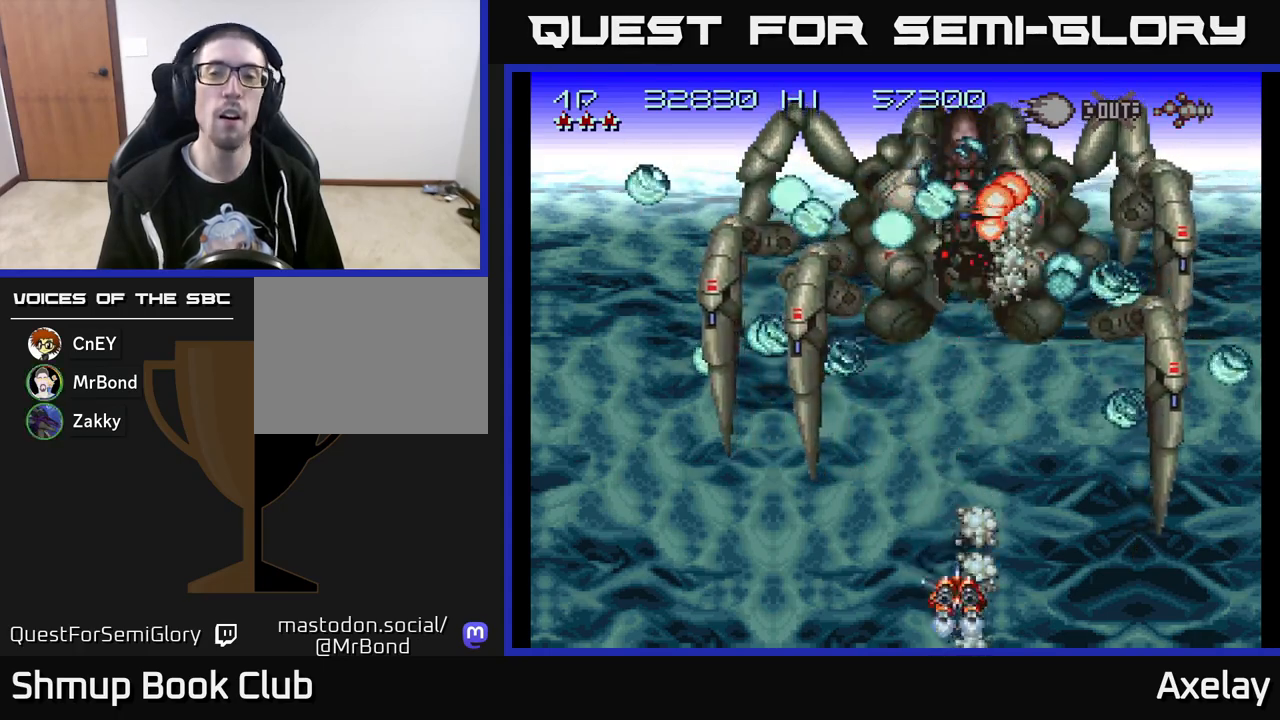
{"buttons": ["A", "X"], "right_stick": "center", "events": [[50, "DPAD_UP", "down"], [250, "DPAD_UP", "up"]]}
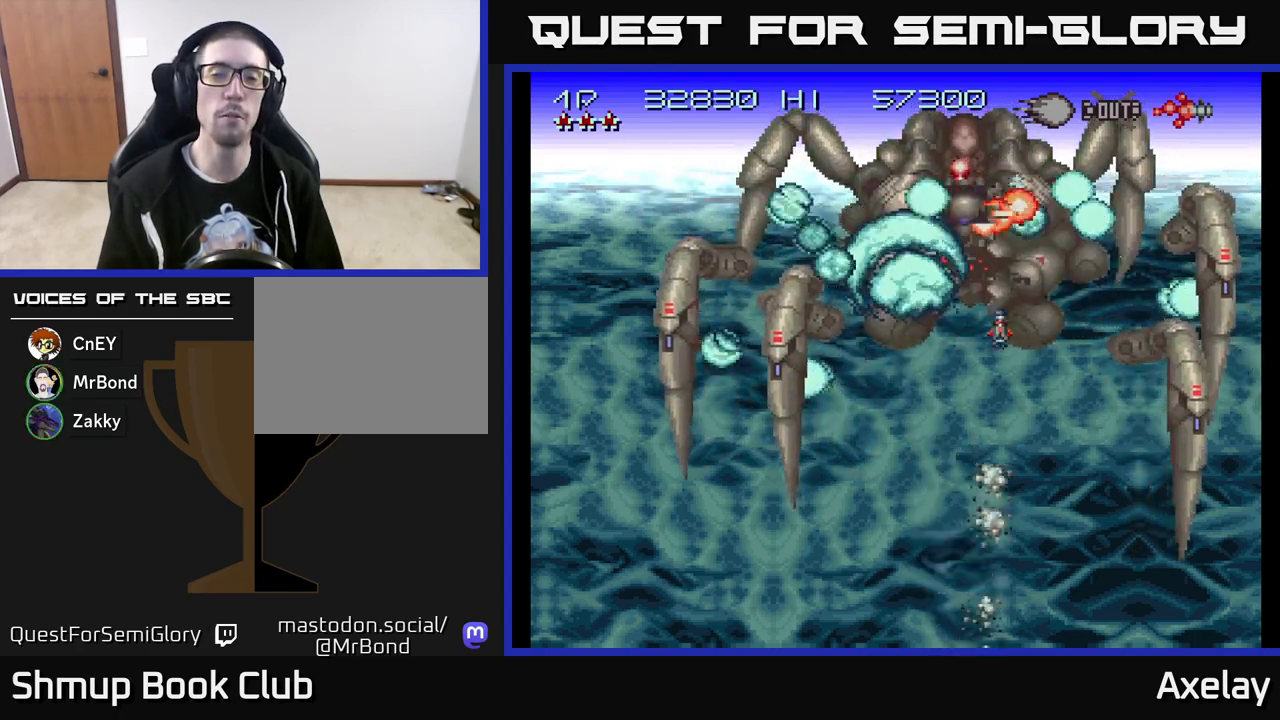
{"buttons": ["A", "X"], "right_stick": "center", "events": []}